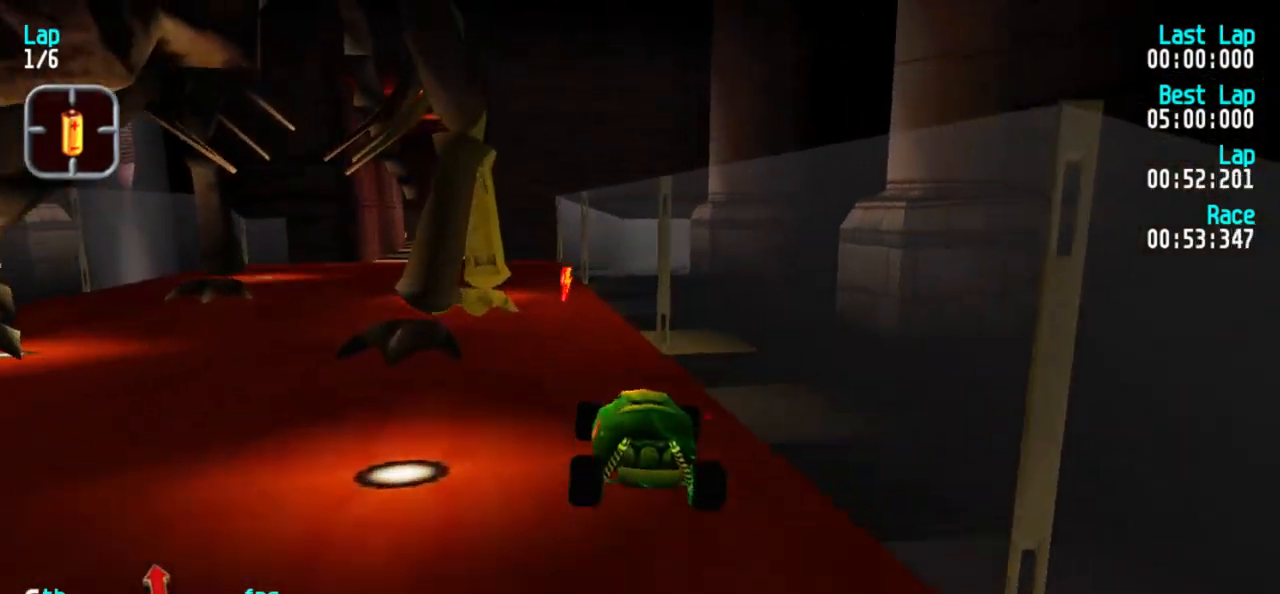
Gameplay with keyboard; each line is a JSON object with the keys held at the frame after it. "events" lists presses ("down") and releases ("up") of "1", "2", "3" and "5" between this image and that frame as [ms after this image, input, new state], when the widget could be followed in between. No other keys are recorded. Mouse input is not recorded.
{"keys": ["5"], "events": []}
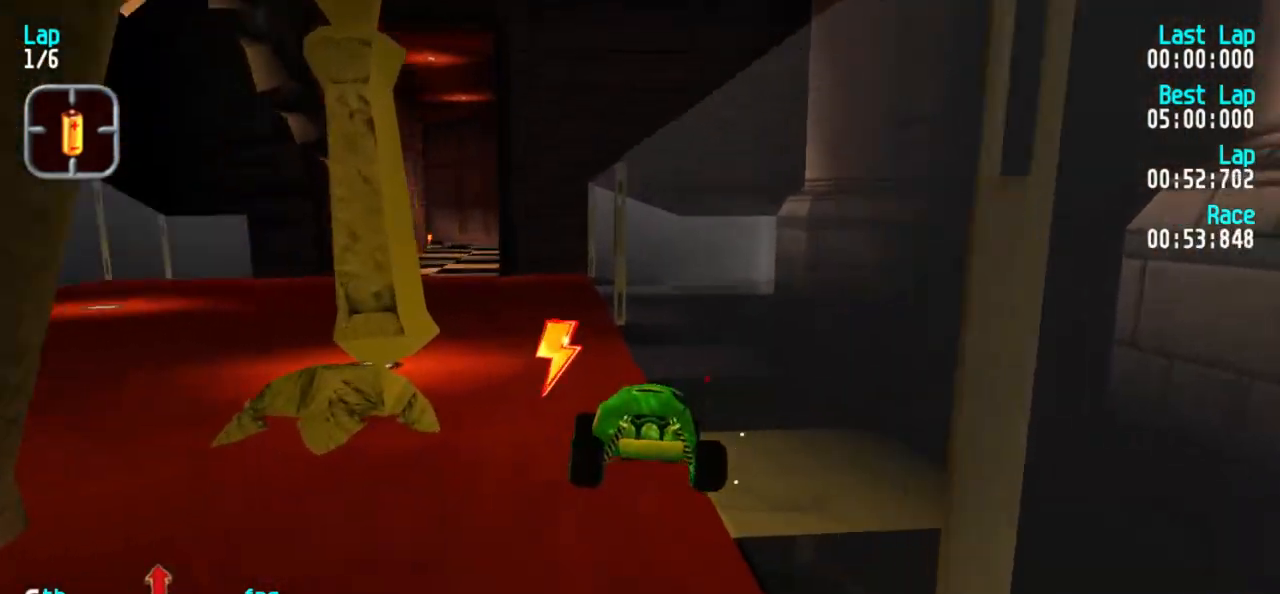
{"keys": ["5"], "events": [[83, "1", "down"], [167, "1", "up"], [267, "1", "down"], [367, "1", "up"]]}
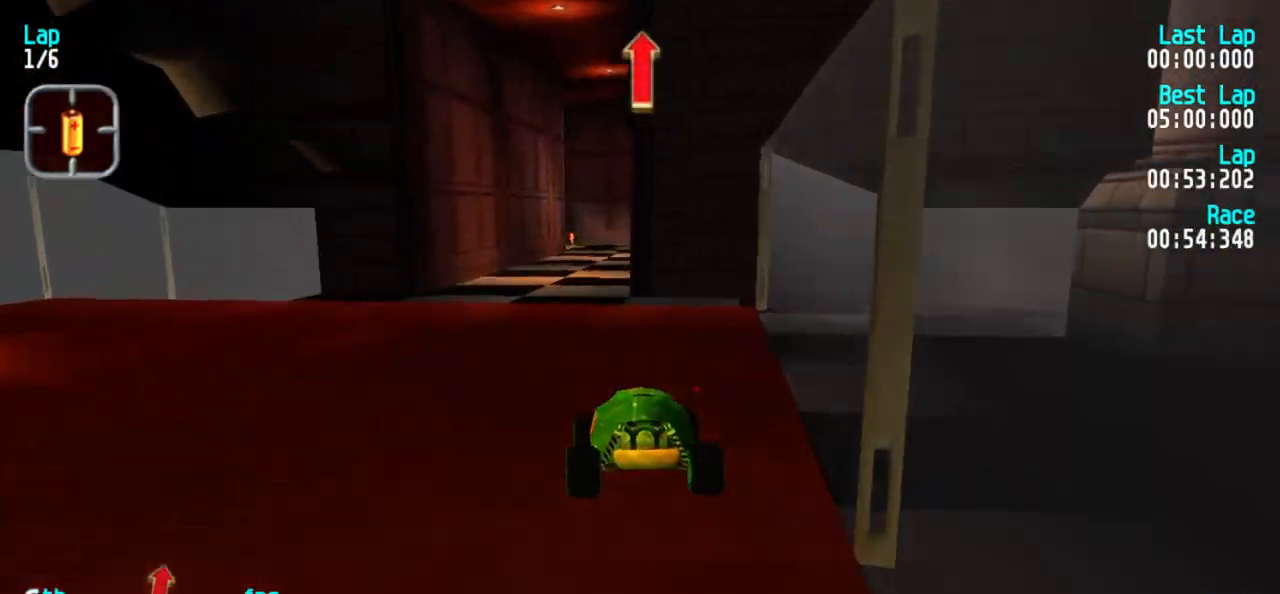
{"keys": ["5"], "events": [[283, "1", "down"], [383, "1", "up"]]}
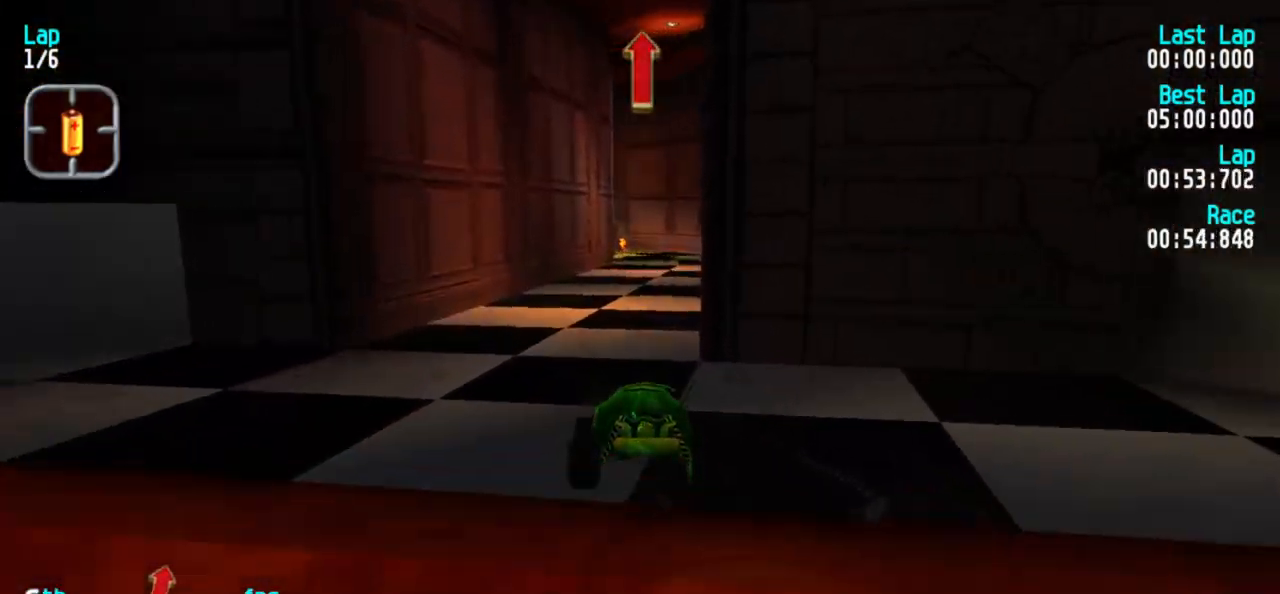
{"keys": ["3", "5"], "events": [[300, "3", "down"], [400, "3", "up"], [433, "3", "down"]]}
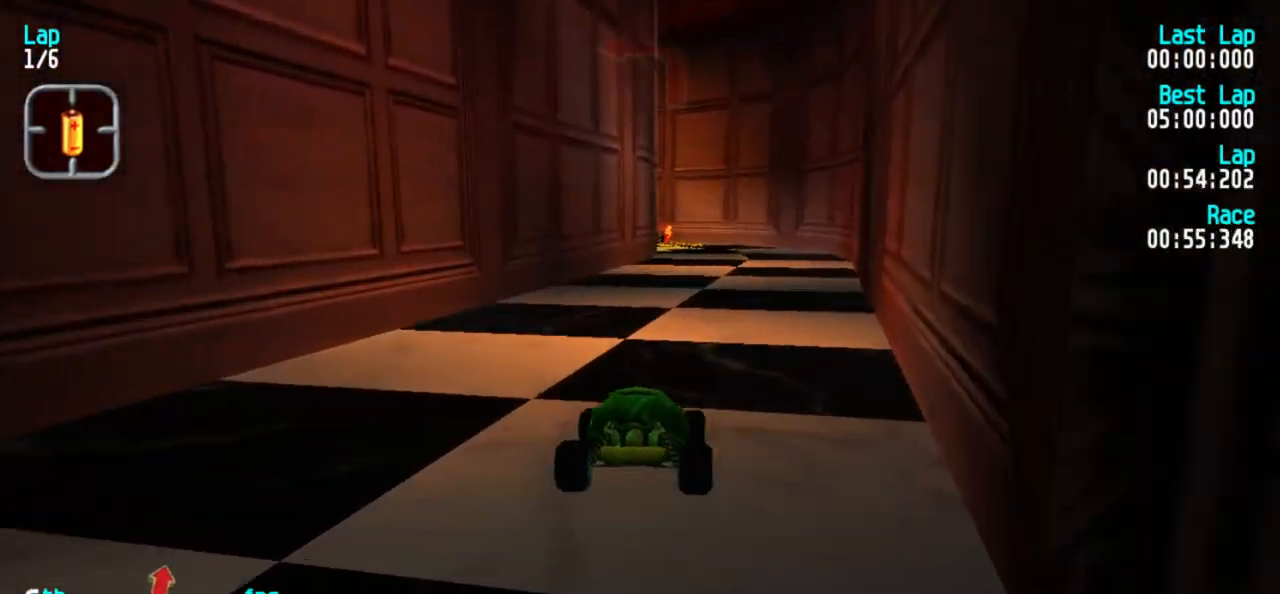
{"keys": ["5"], "events": [[83, "3", "up"], [133, "3", "down"], [267, "3", "up"]]}
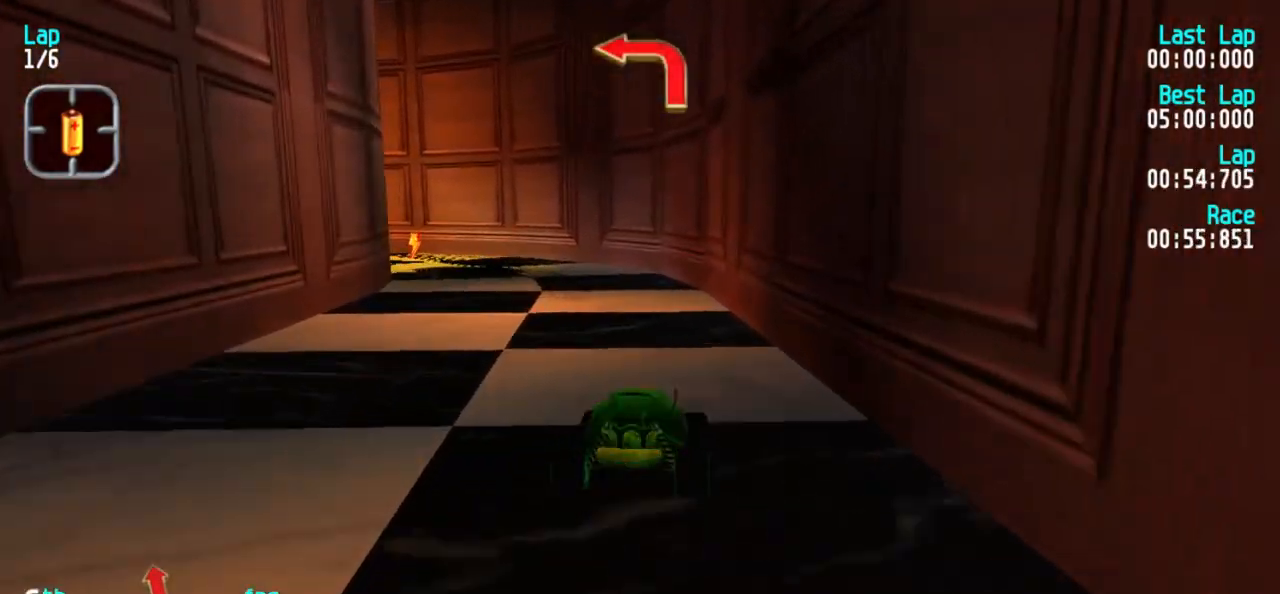
{"keys": ["5"], "events": [[333, "1", "down"], [433, "1", "up"]]}
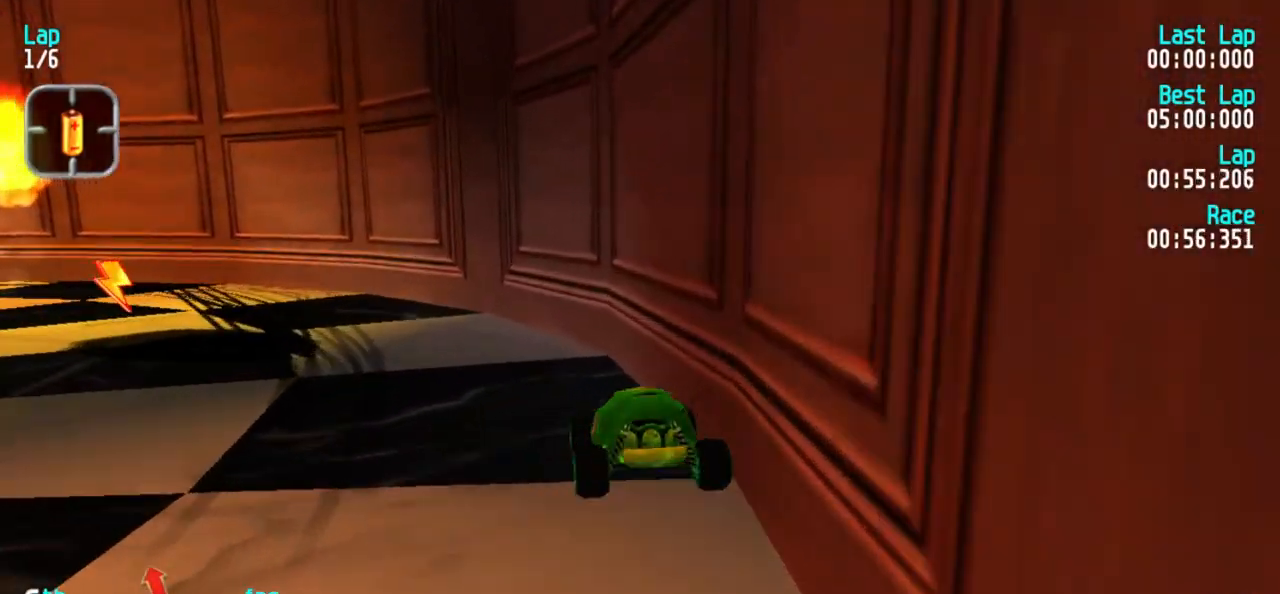
{"keys": ["1", "5"], "events": [[117, "1", "down"], [300, "1", "up"], [350, "1", "down"]]}
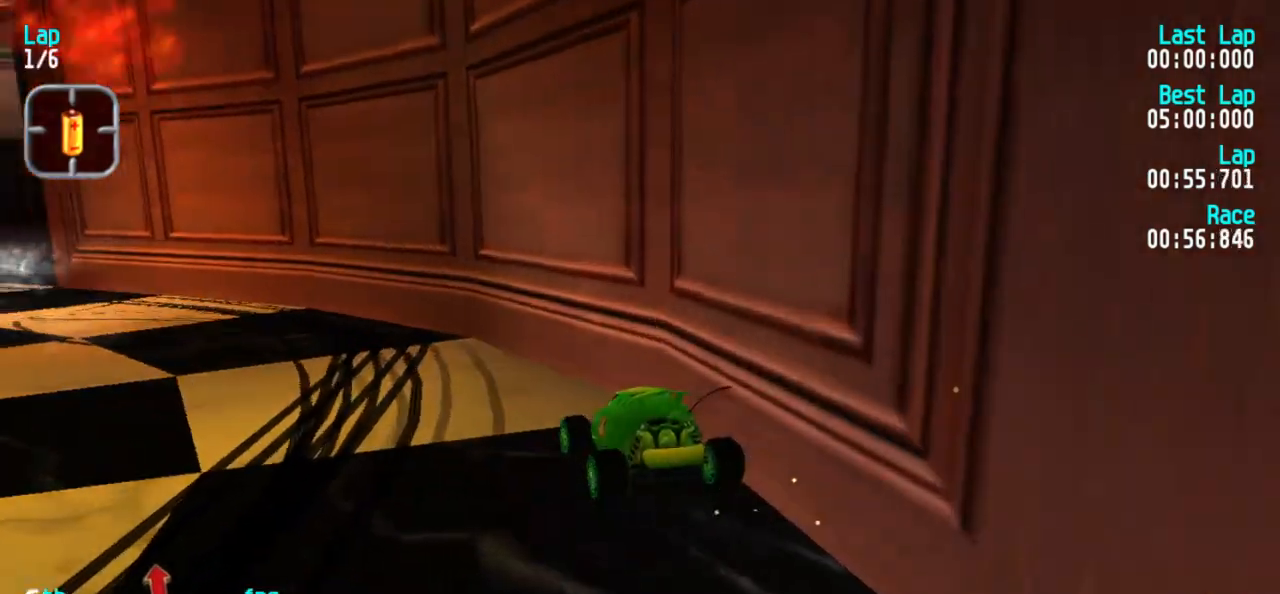
{"keys": ["5"], "events": [[217, "1", "up"], [267, "1", "down"], [500, "1", "up"]]}
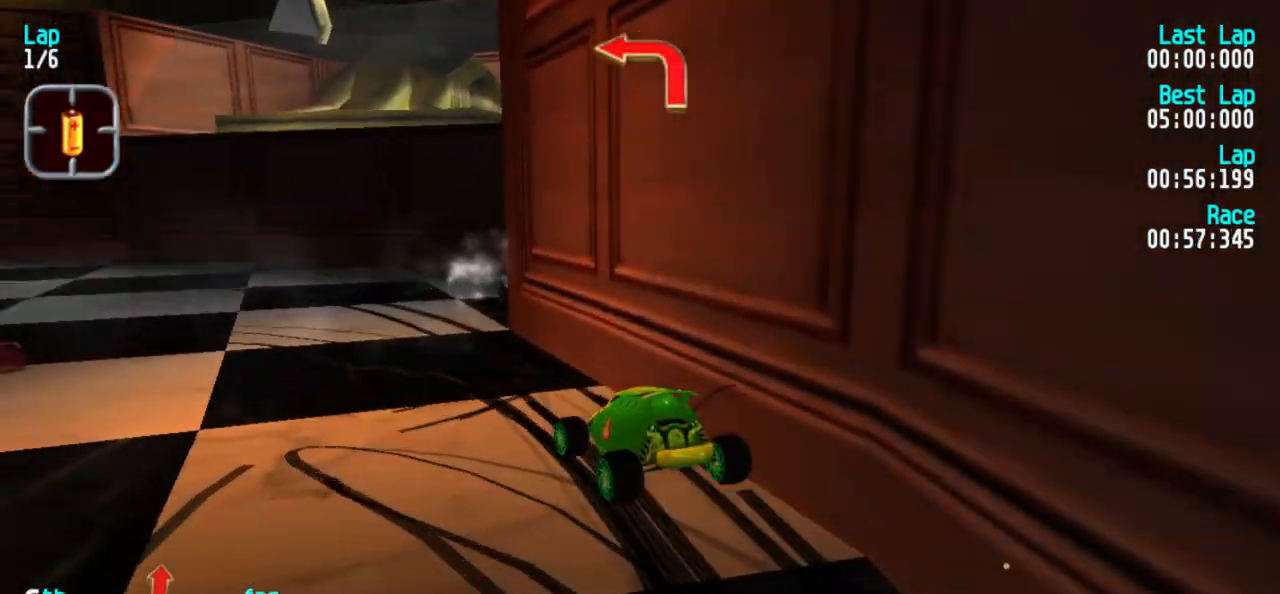
{"keys": ["1", "5"], "events": [[50, "1", "down"], [283, "1", "up"], [333, "1", "down"]]}
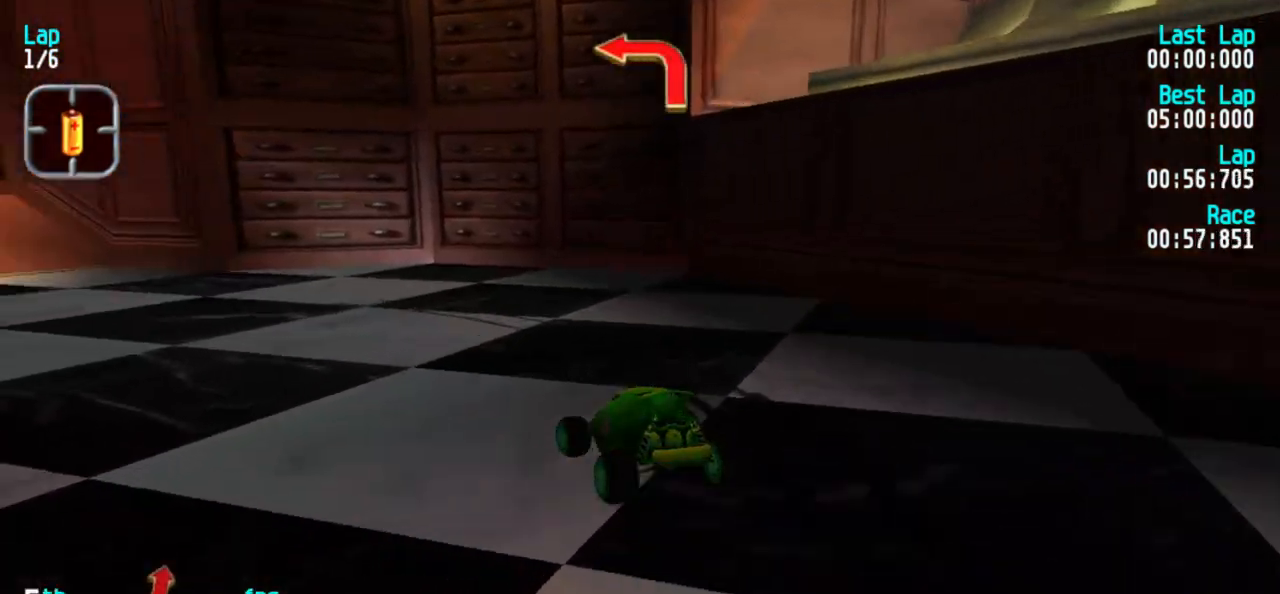
{"keys": ["1", "5"], "events": [[117, "1", "up"], [150, "1", "down"], [350, "1", "up"], [383, "1", "down"]]}
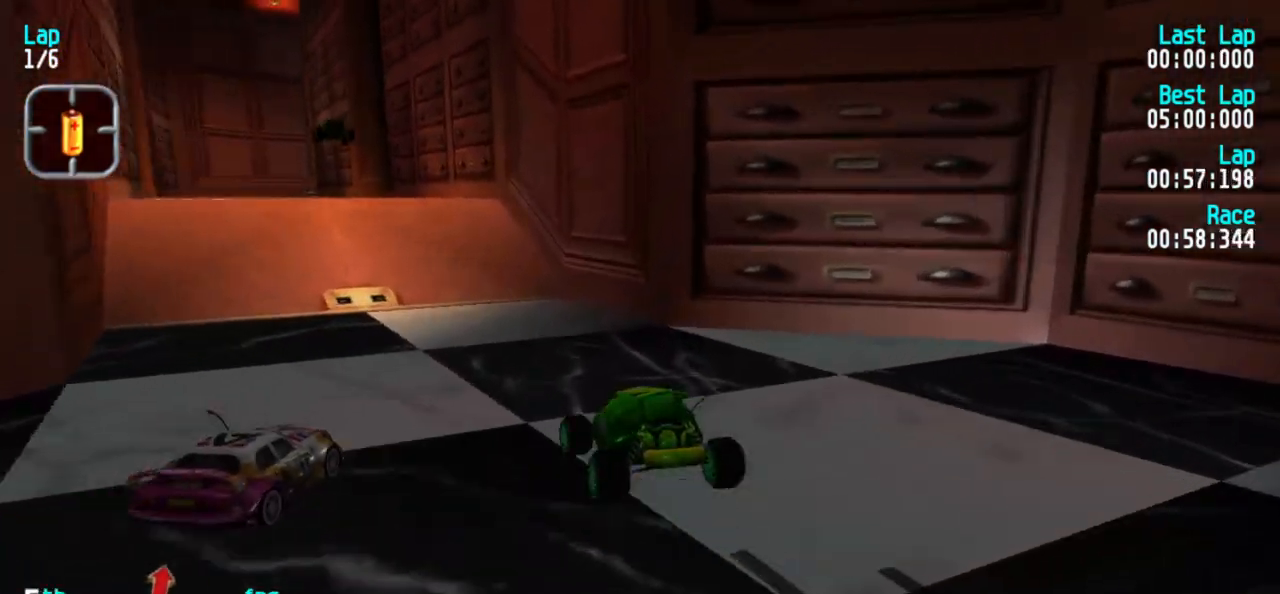
{"keys": ["5"], "events": [[83, "1", "up"], [317, "1", "down"], [400, "1", "up"]]}
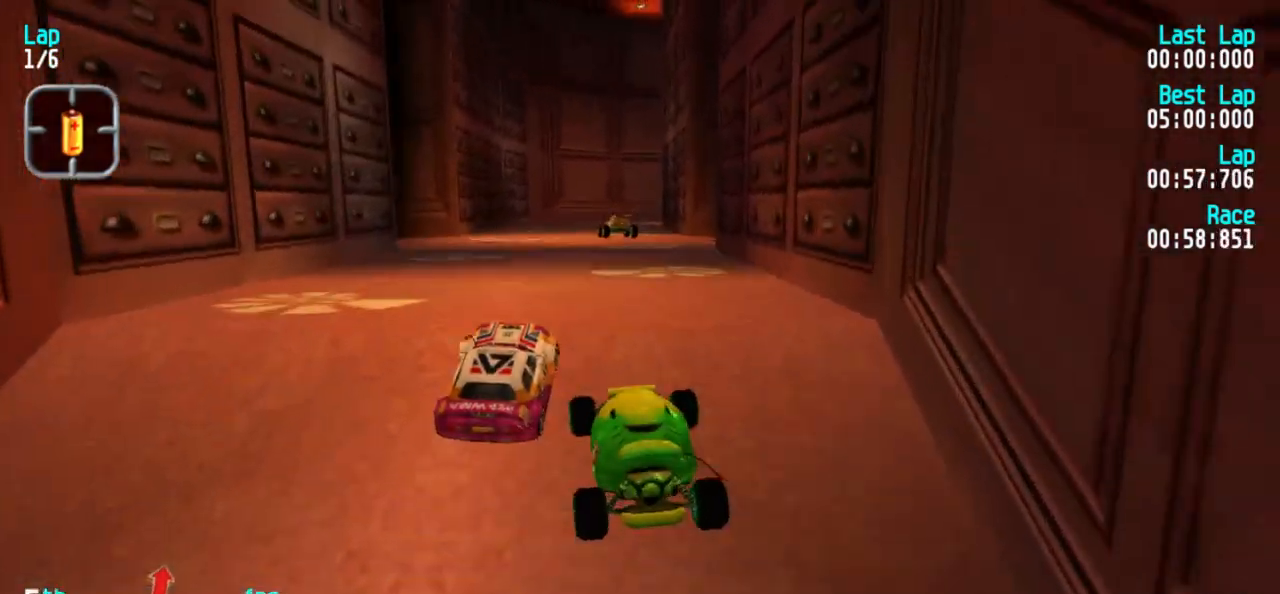
{"keys": ["5"], "events": []}
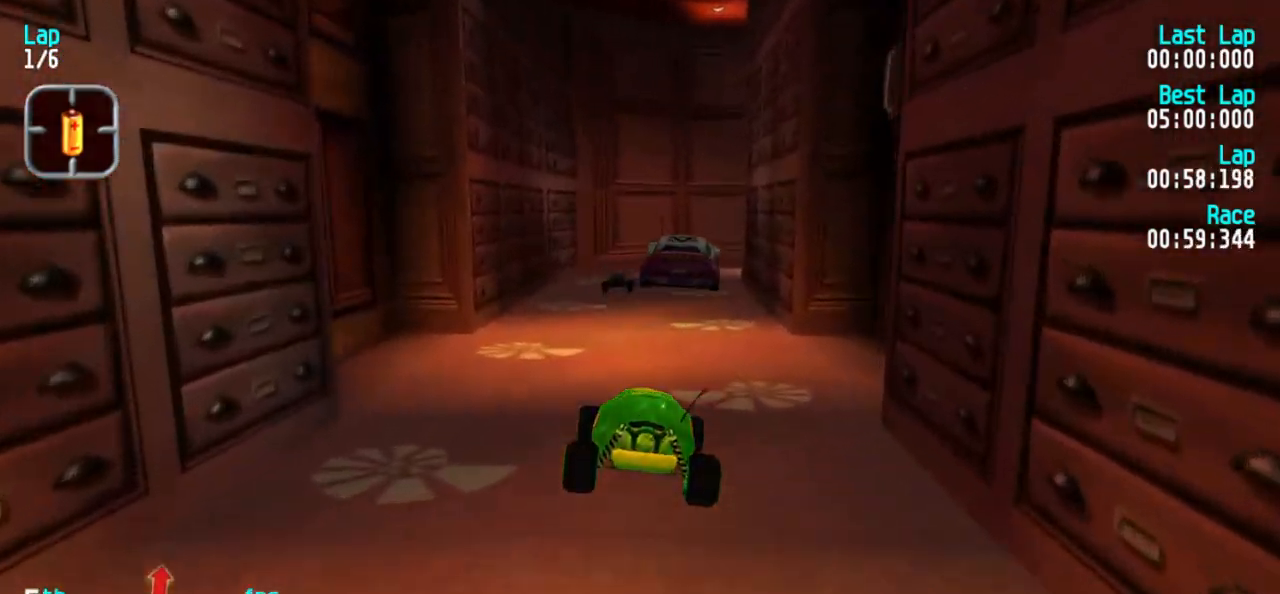
{"keys": ["5"], "events": [[200, "1", "down"], [300, "1", "up"]]}
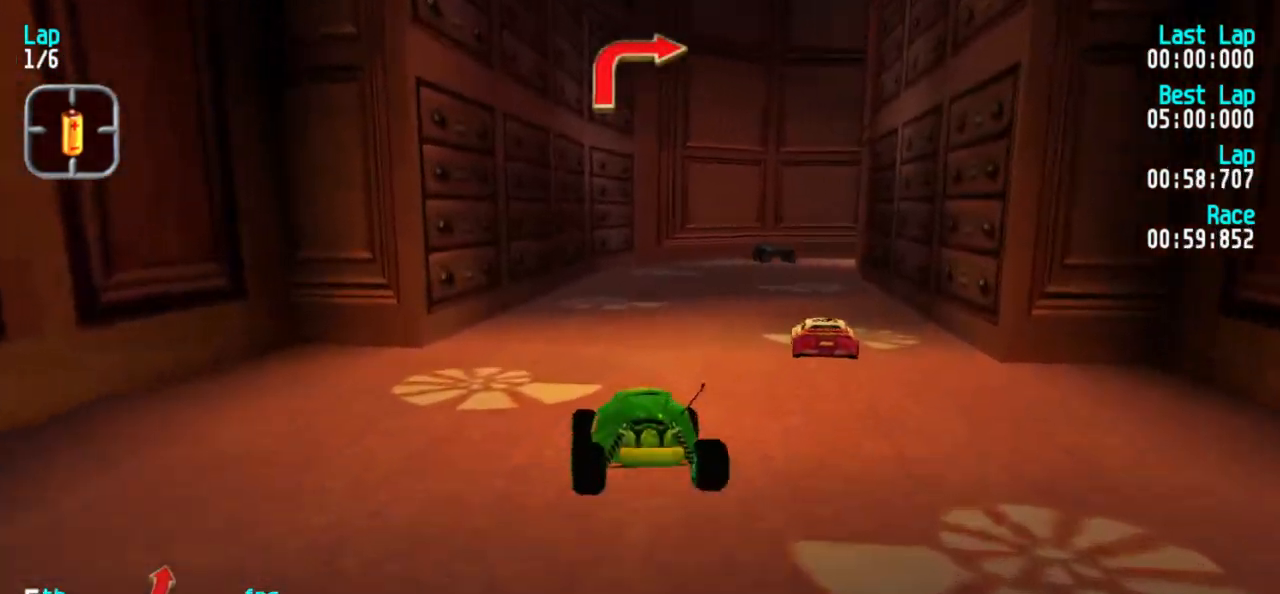
{"keys": ["3", "5"], "events": [[83, "3", "down"], [267, "3", "up"], [367, "3", "down"]]}
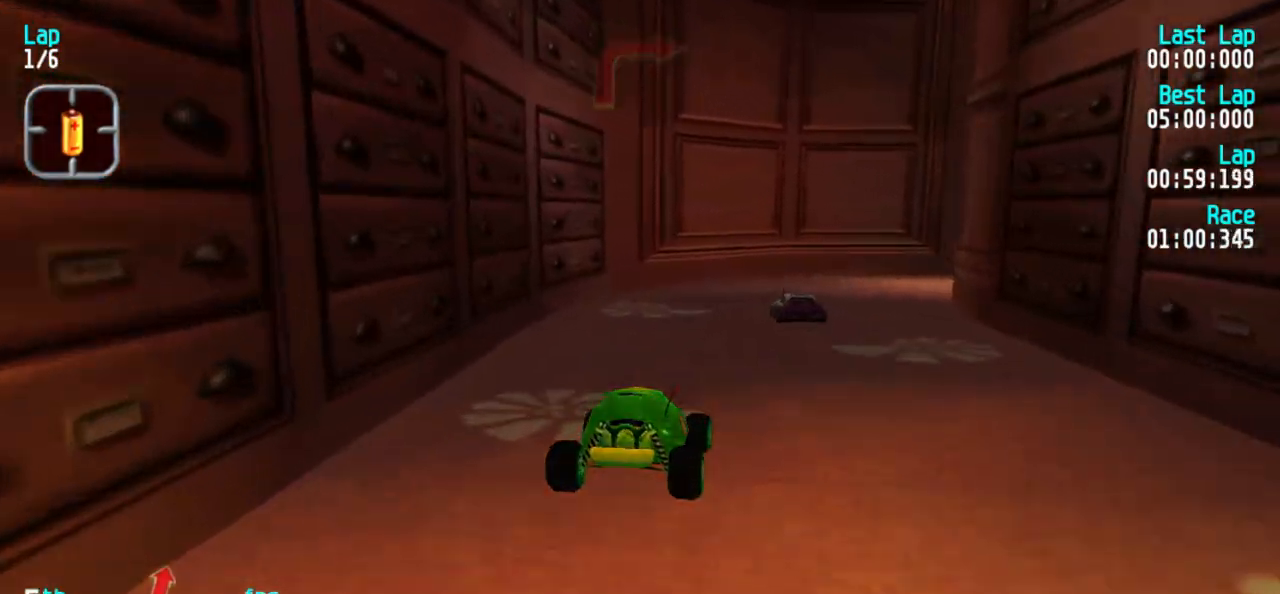
{"keys": ["3", "5"], "events": [[50, "3", "up"], [150, "3", "down"]]}
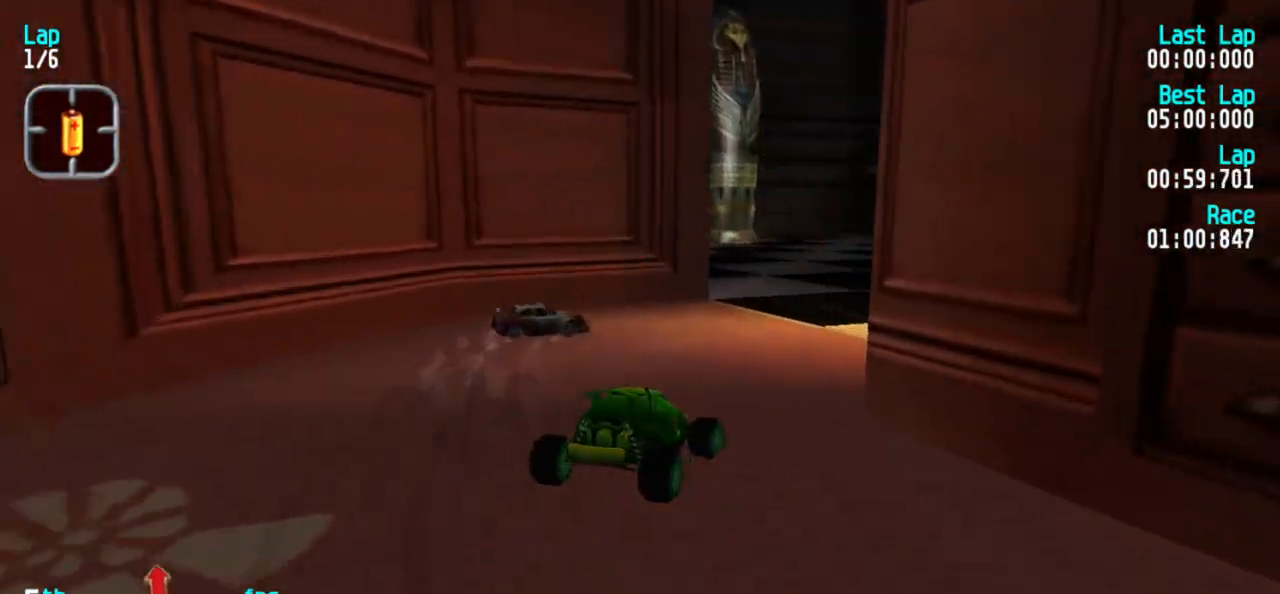
{"keys": ["5"], "events": [[67, "3", "up"], [117, "3", "down"], [250, "3", "up"]]}
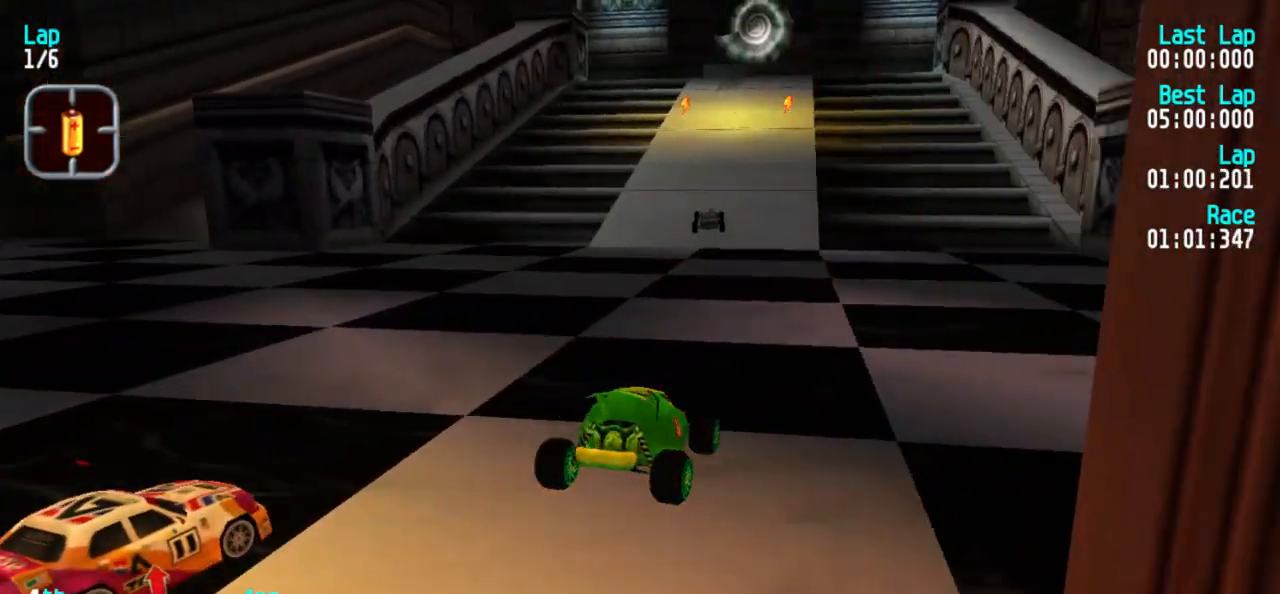
{"keys": ["3", "5"], "events": [[83, "1", "down"], [267, "1", "up"], [317, "1", "down"], [400, "1", "up"], [500, "3", "down"]]}
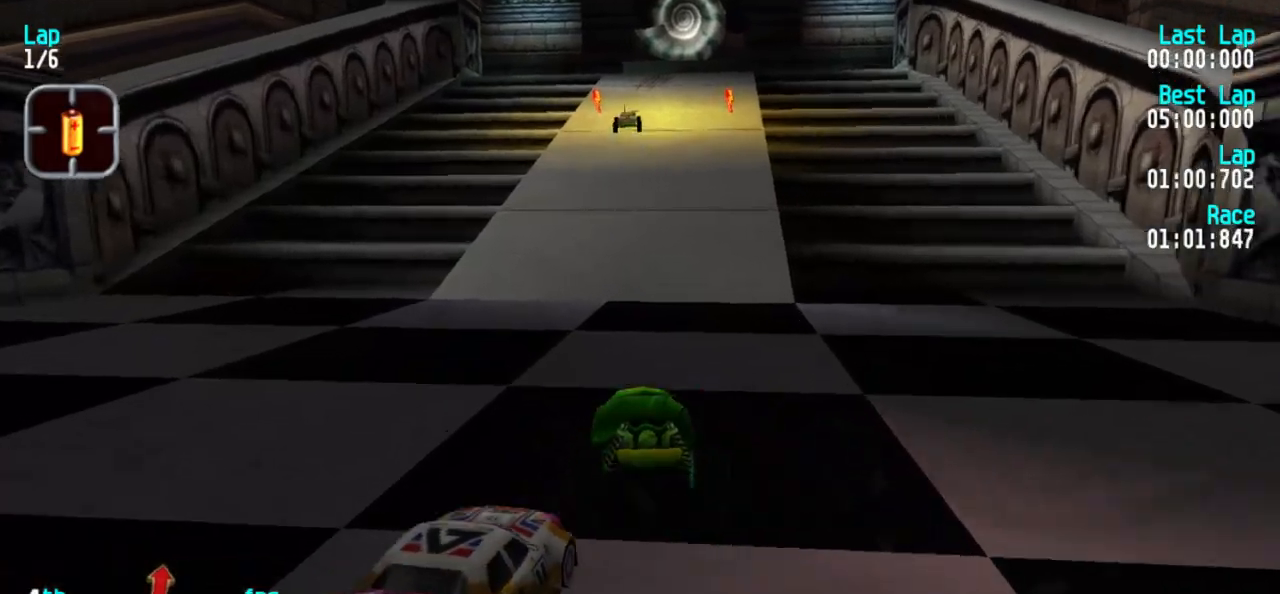
{"keys": ["5"], "events": [[133, "3", "up"]]}
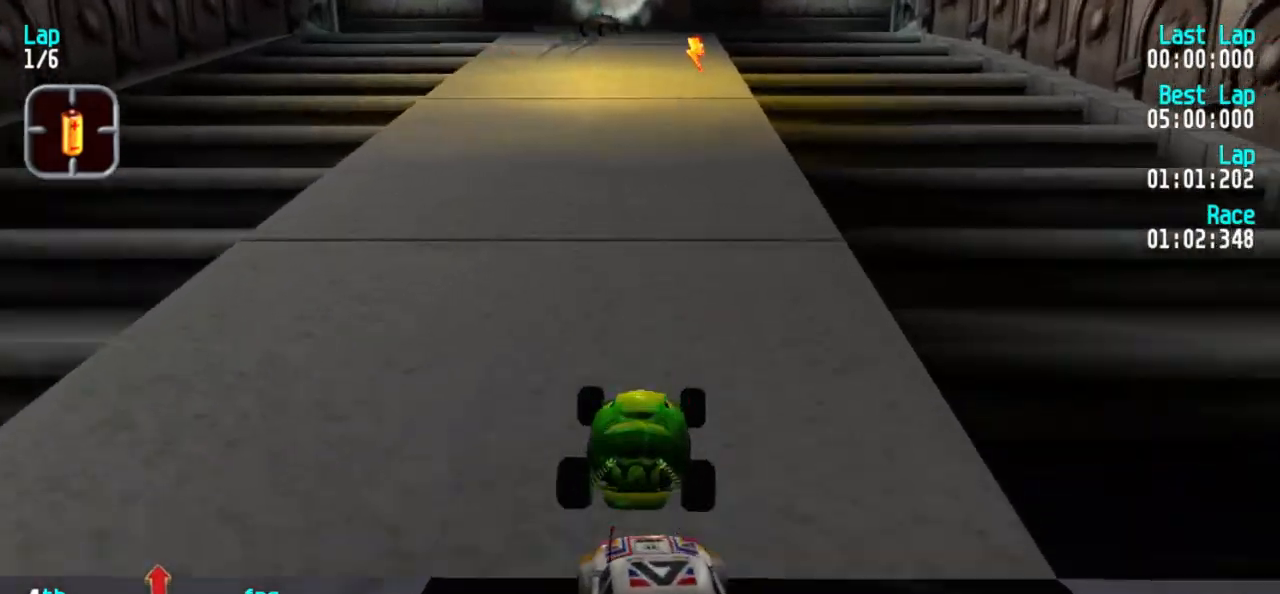
{"keys": ["5"], "events": [[167, "1", "down"], [267, "1", "up"], [300, "1", "down"], [383, "1", "up"]]}
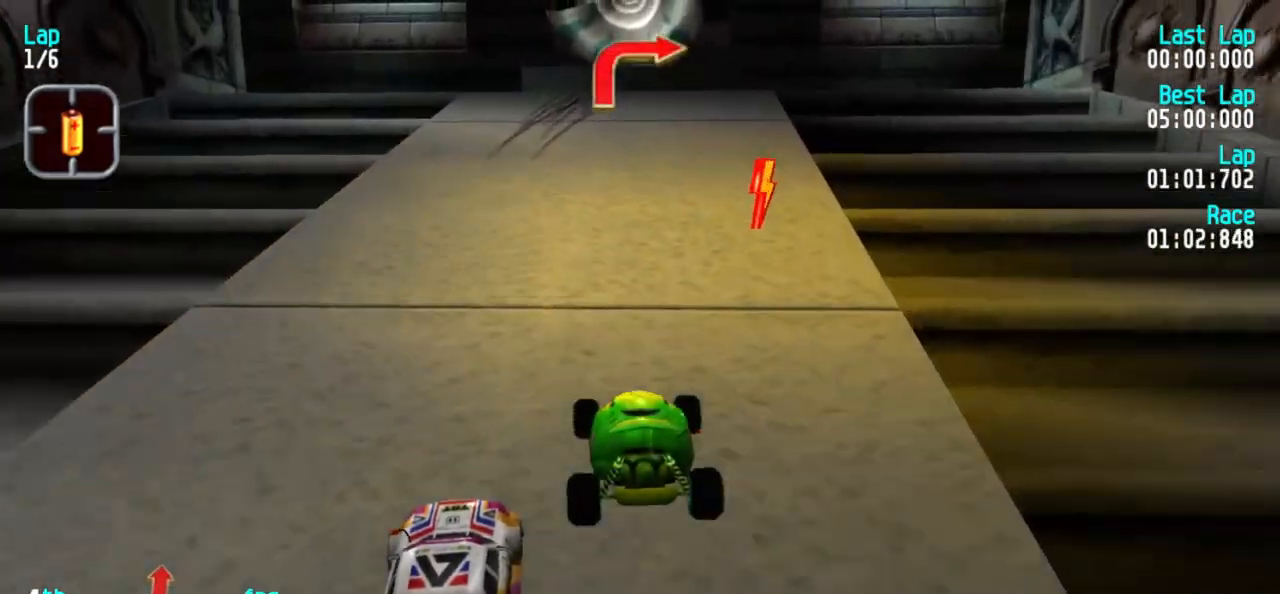
{"keys": ["5"], "events": [[183, "3", "down"], [500, "3", "up"]]}
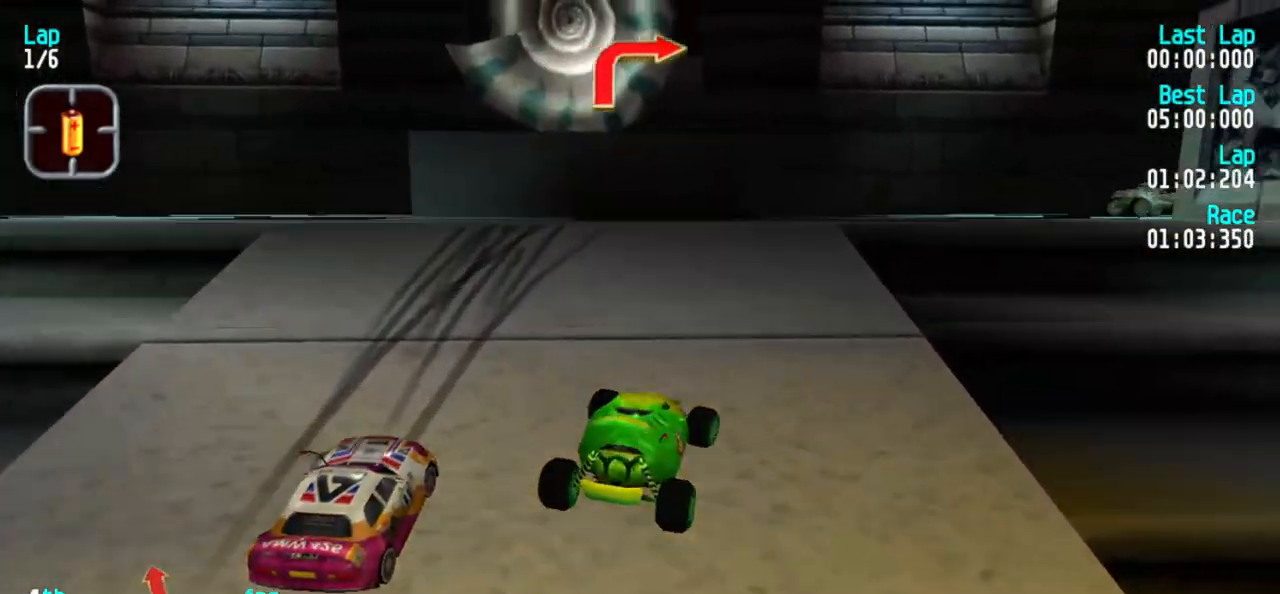
{"keys": ["5"], "events": [[150, "3", "down"], [433, "3", "up"]]}
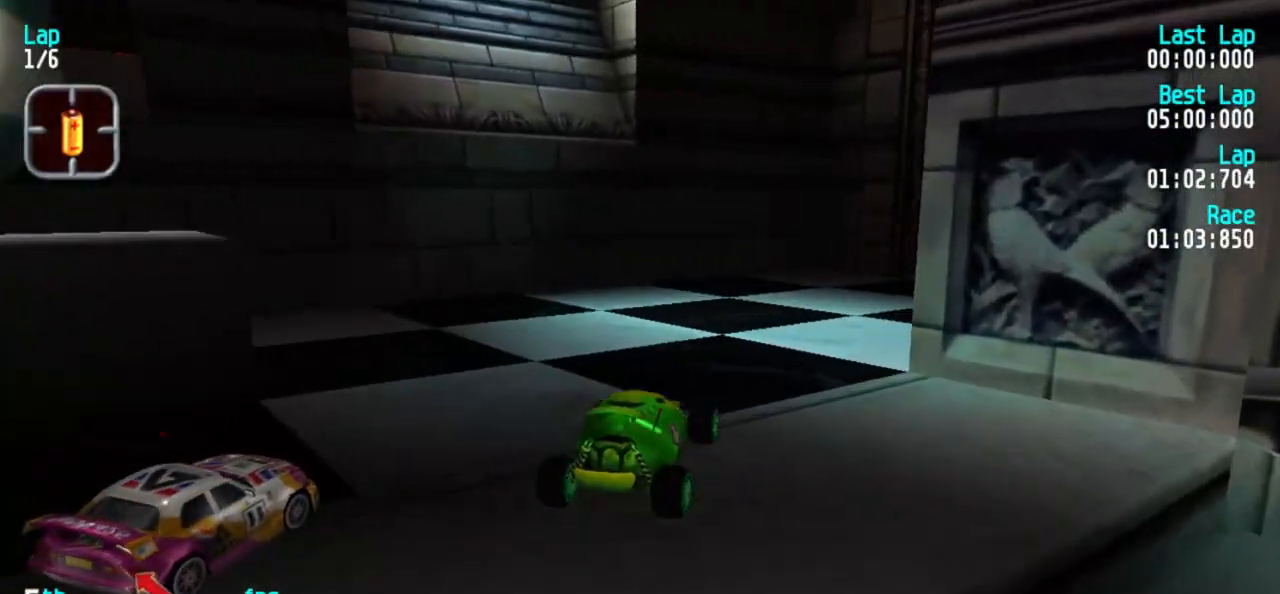
{"keys": ["3", "5"], "events": [[167, "3", "down"], [300, "3", "up"], [350, "3", "down"]]}
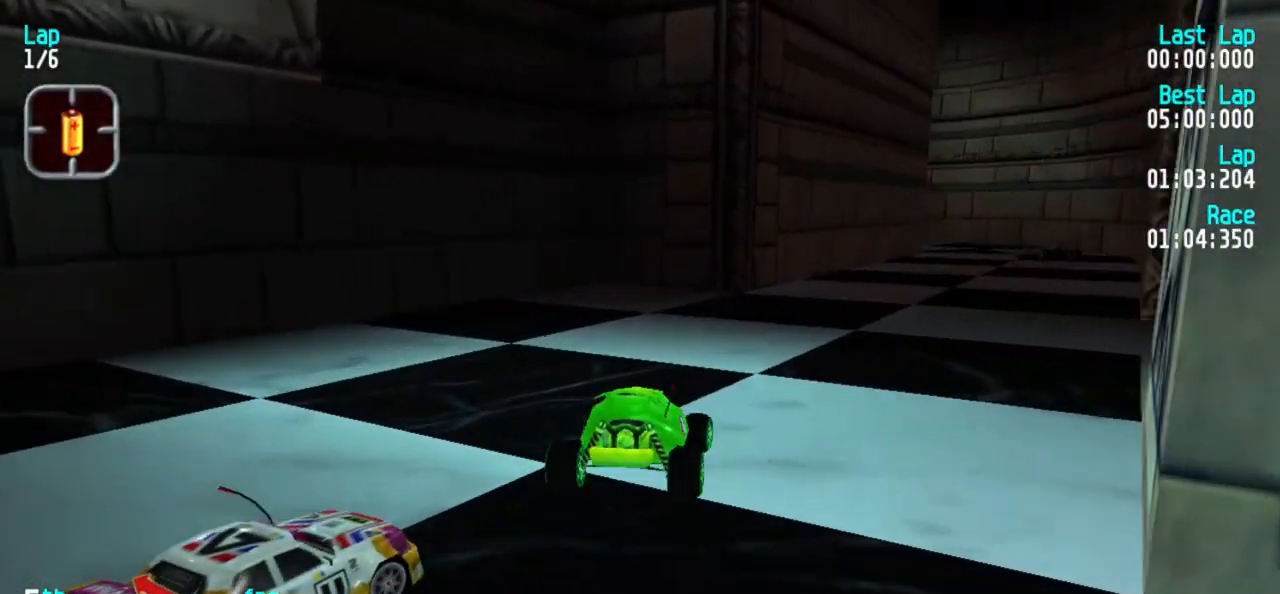
{"keys": ["3", "5"], "events": [[133, "3", "up"], [183, "3", "down"], [267, "3", "up"], [367, "3", "down"]]}
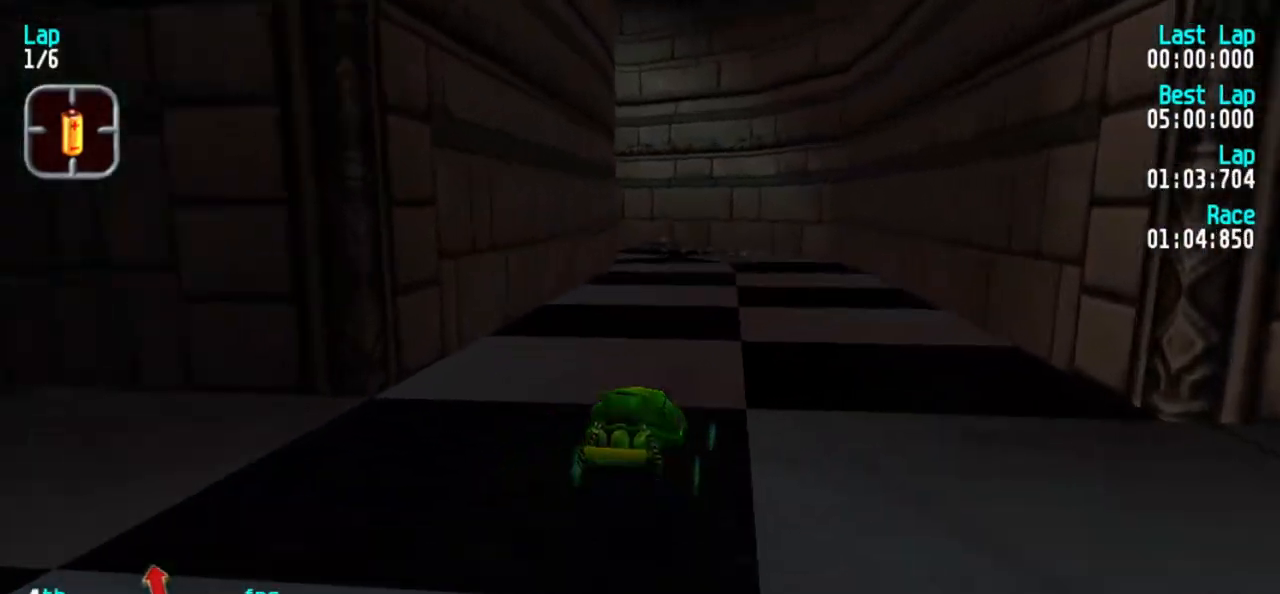
{"keys": ["1", "5"], "events": [[50, "3", "up"], [283, "1", "down"], [417, "1", "up"], [467, "1", "down"]]}
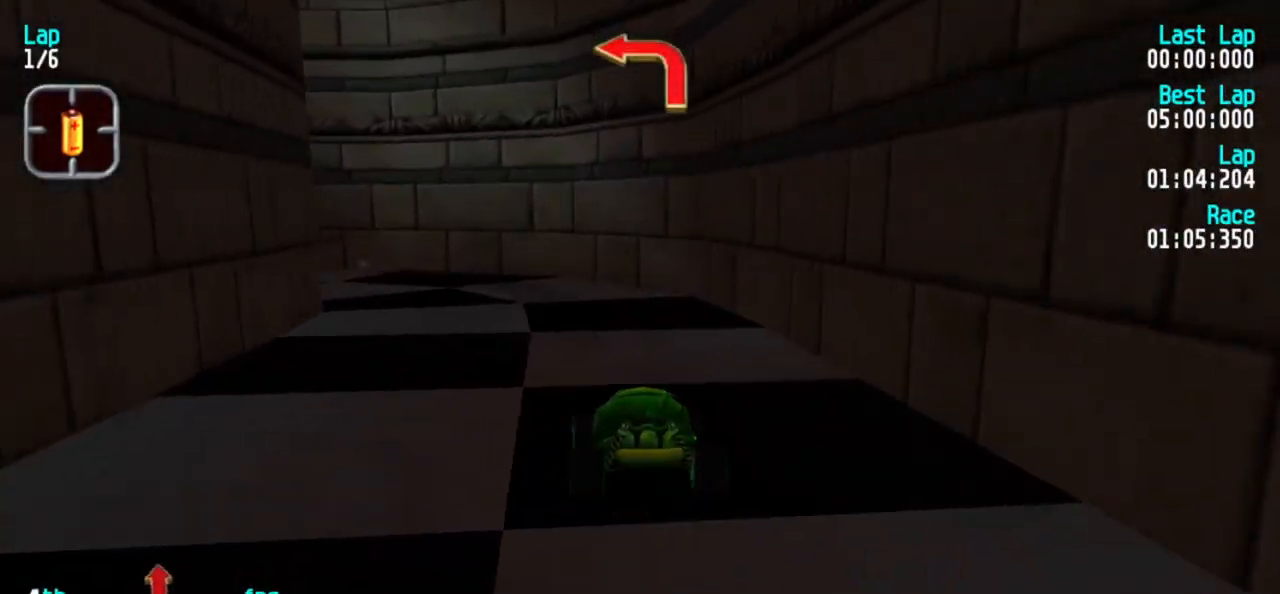
{"keys": ["1", "5"], "events": [[217, "1", "up"], [250, "1", "down"]]}
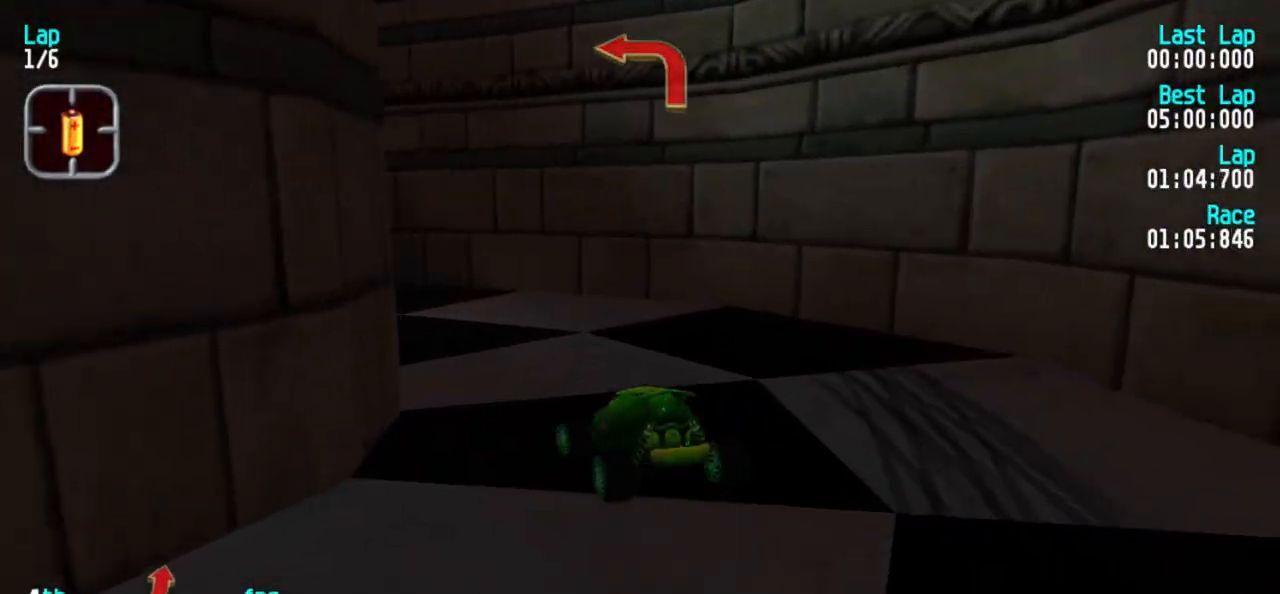
{"keys": ["5"], "events": [[100, "1", "up"], [217, "1", "down"], [417, "1", "up"]]}
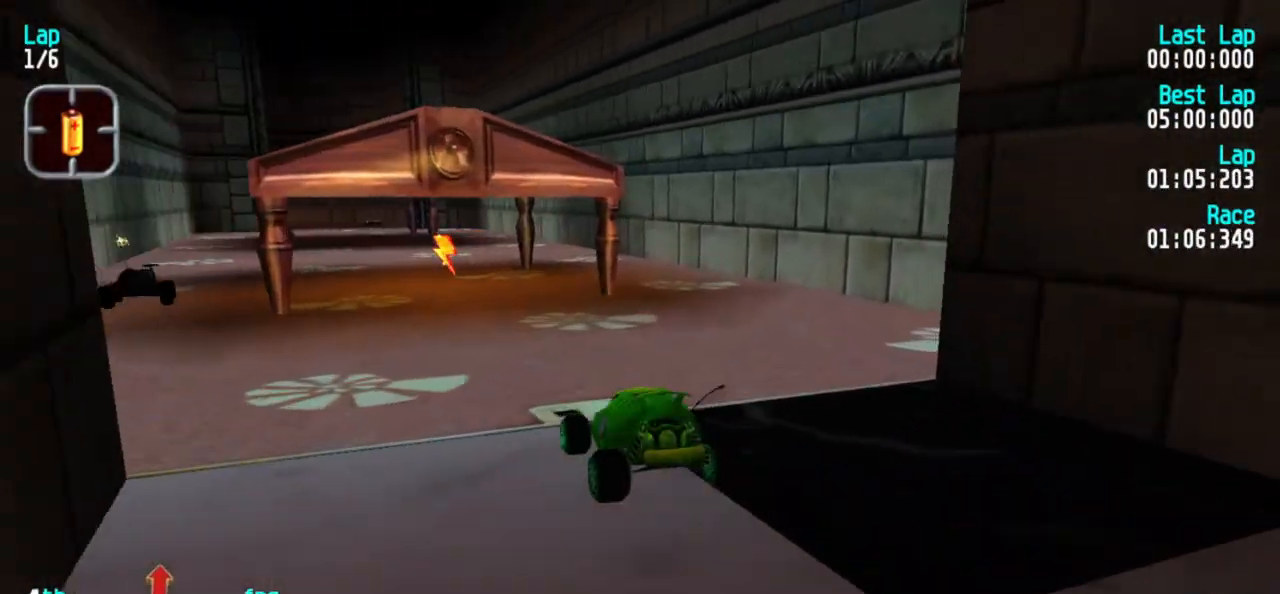
{"keys": ["5"], "events": [[150, "1", "down"], [200, "1", "up"]]}